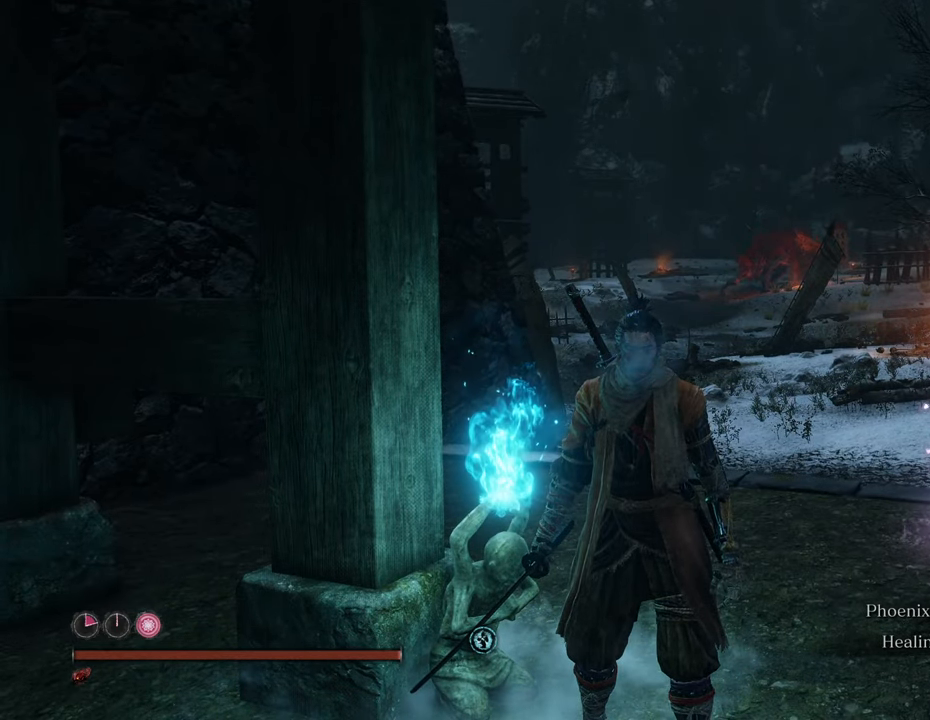
Gameplay with keyboard and mouse; each line is a JSON object with the keys and mouse buttons held at the frame after it. "events" lists presses ("down") and releases ("up") of "1", "2", "3", "4", "5", "6", "7", "8", "a", "alt", "c", "caps_lock", "ctrl", "d", "e", "f", "g", "q", "r", "s", "shift", "space", "t", "tab", "tilde", "v", "w", "x", "z", "mouse_left", "mouse_wheel" and "mouse_right" between this image and that frame as [ms after this image, input, new state], when the widget could be followed in between. "mouse_left", "mouse_wheel", "mouse_right" = the "left", "wheel", "right" buttons of the "mouse" list. No other keys are recorded. "wheel" means that the mouse wheel is clicked or scrolled. Not read: mouse_move.
{"keys": ["d", "w"], "mouse": [], "events": [[317, "d", "down"], [467, "w", "down"]]}
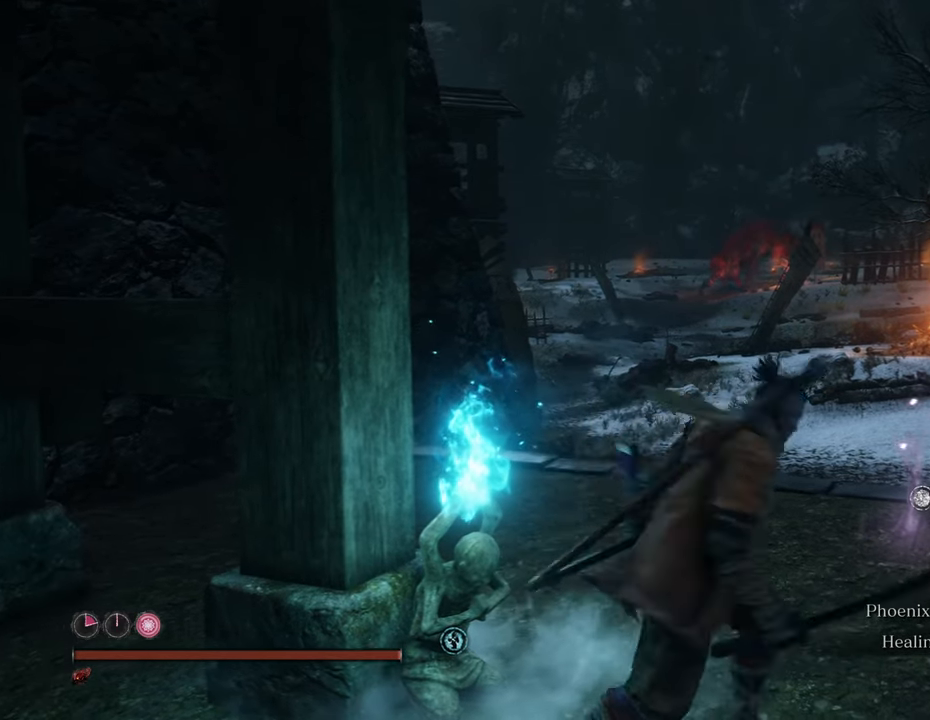
{"keys": [], "mouse": [], "events": [[17, "d", "up"], [100, "w", "up"]]}
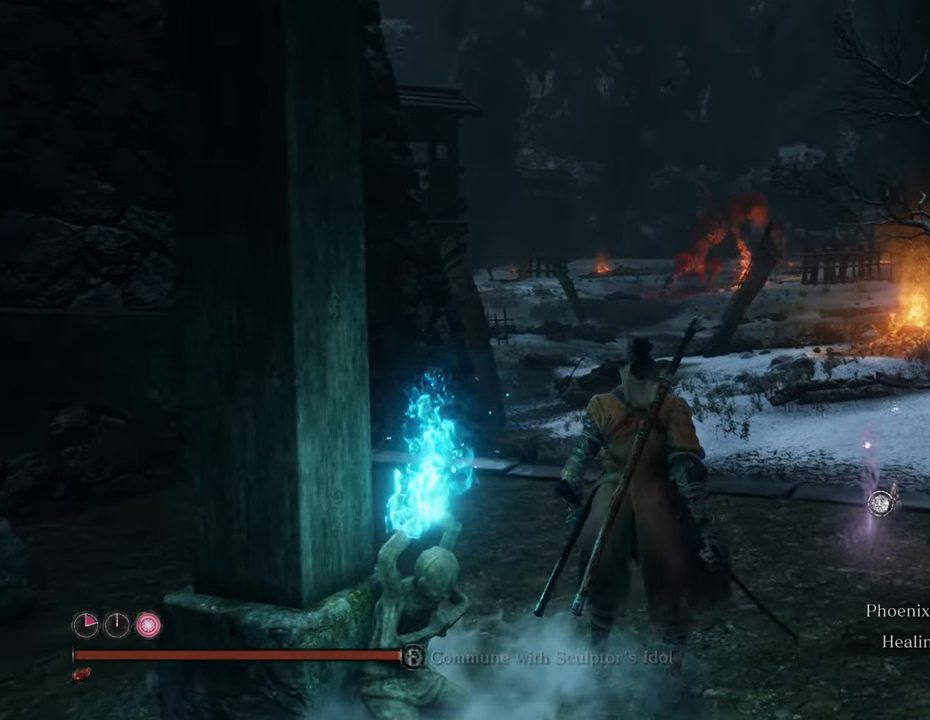
{"keys": ["w"], "mouse": [], "events": [[17, "w", "down"], [250, "d", "down"], [350, "d", "up"], [400, "w", "up"], [483, "w", "down"]]}
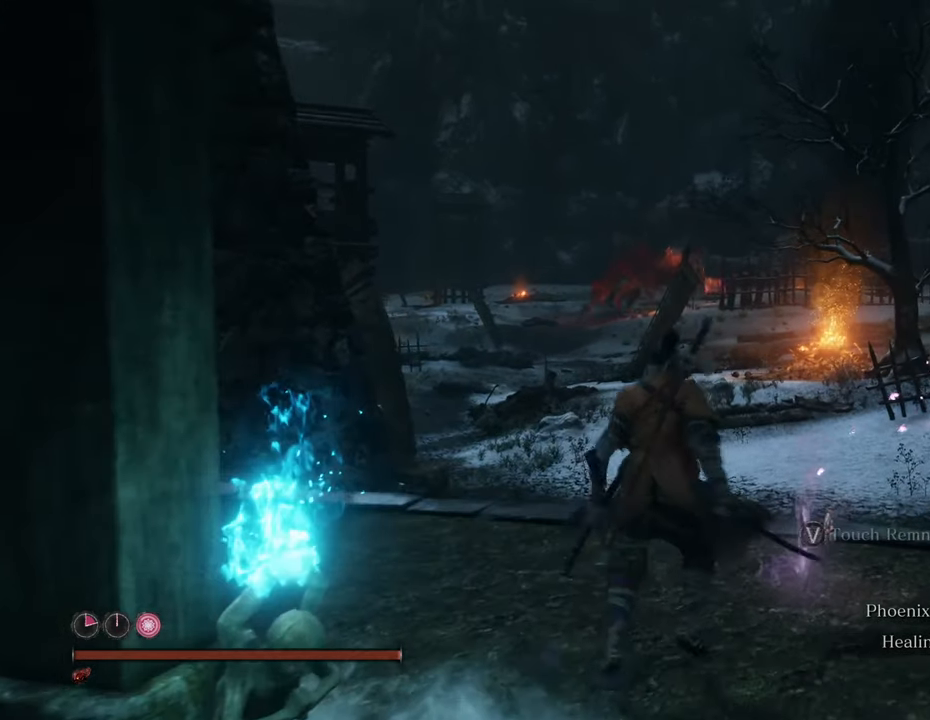
{"keys": [], "mouse": [], "events": [[217, "w", "up"]]}
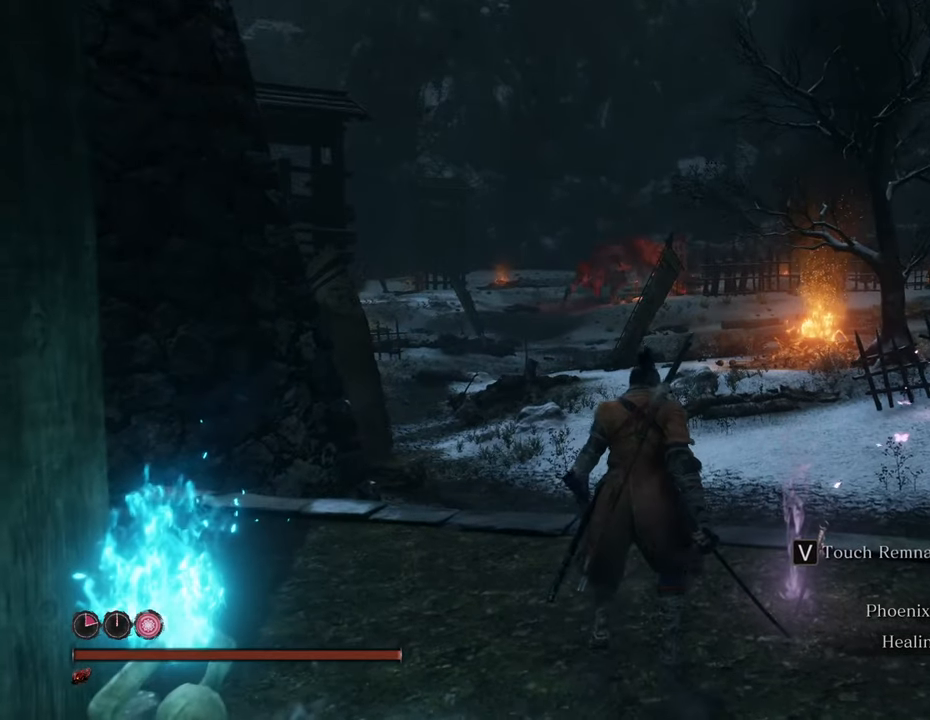
{"keys": [], "mouse": [], "events": [[100, "w", "down"], [333, "w", "up"]]}
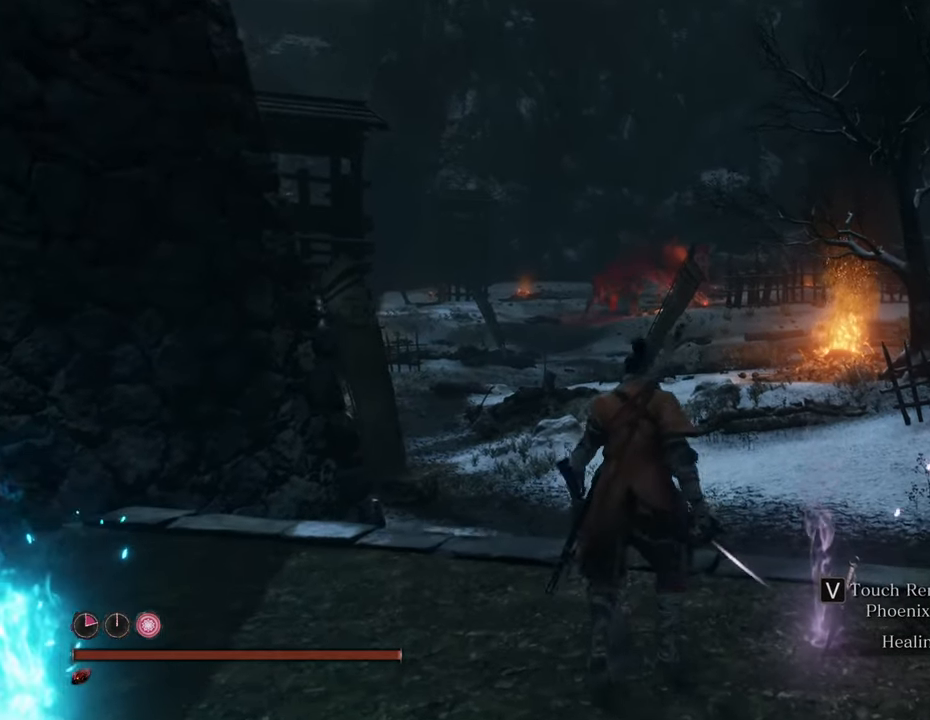
{"keys": [], "mouse": [], "events": []}
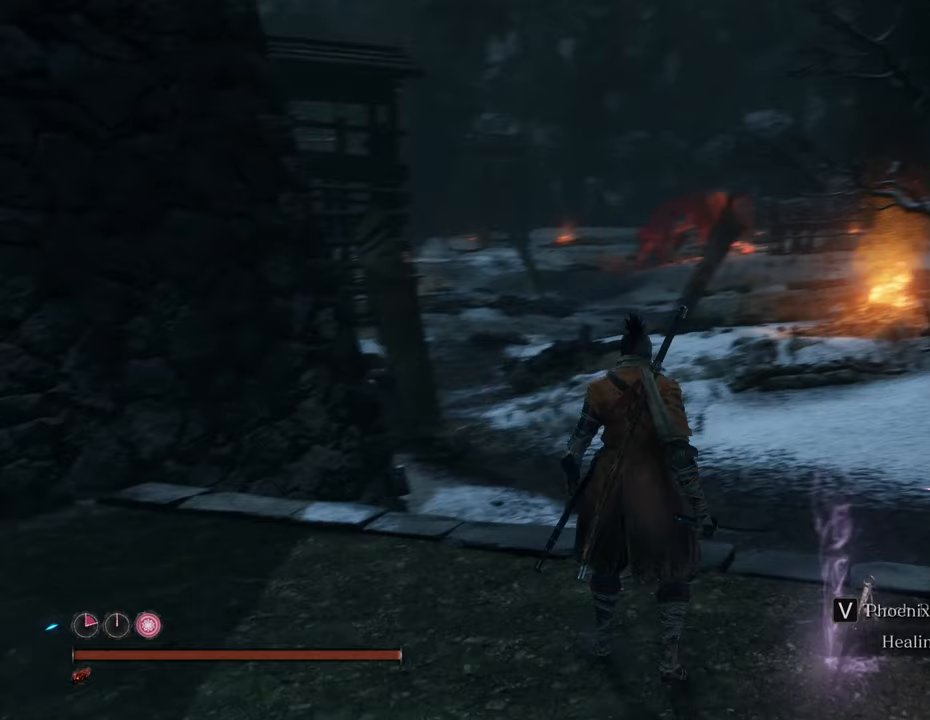
{"keys": [], "mouse": [], "events": []}
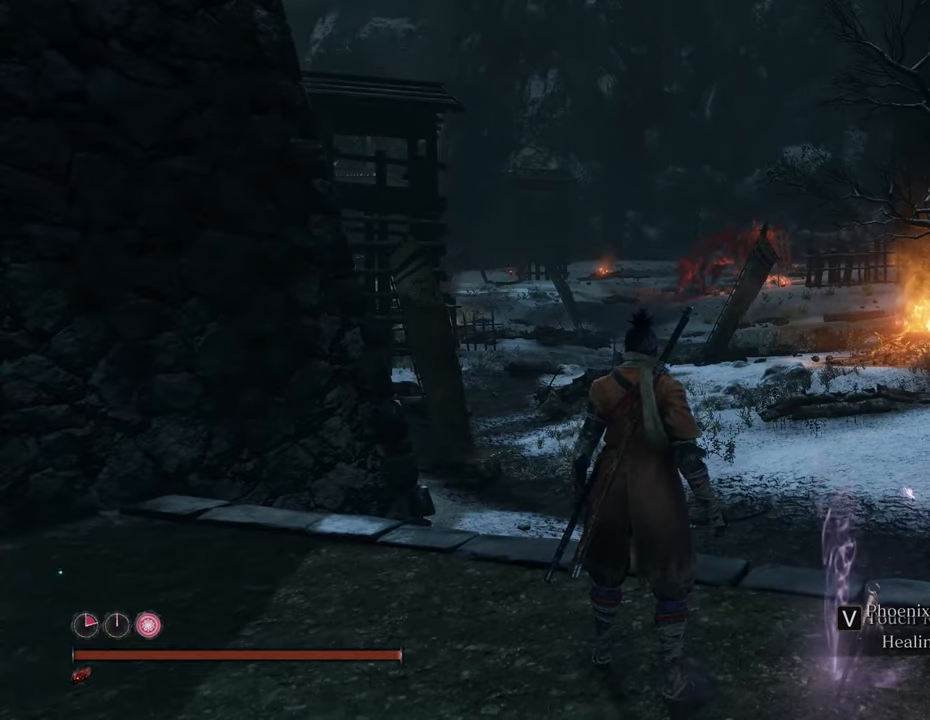
{"keys": [], "mouse": [], "events": []}
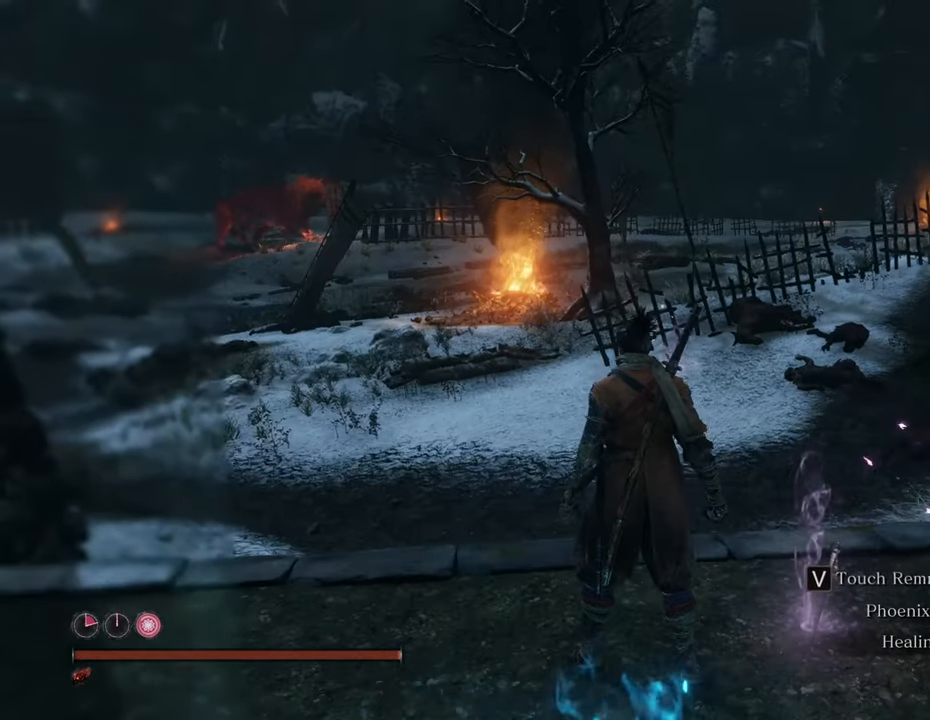
{"keys": [], "mouse": [], "events": []}
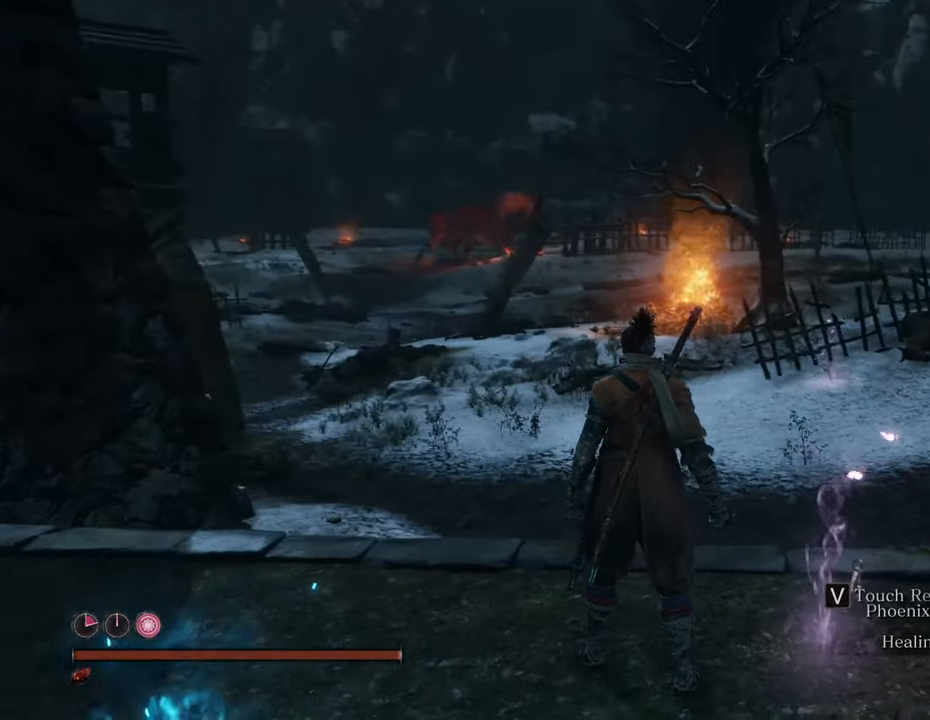
{"keys": [], "mouse": [], "events": []}
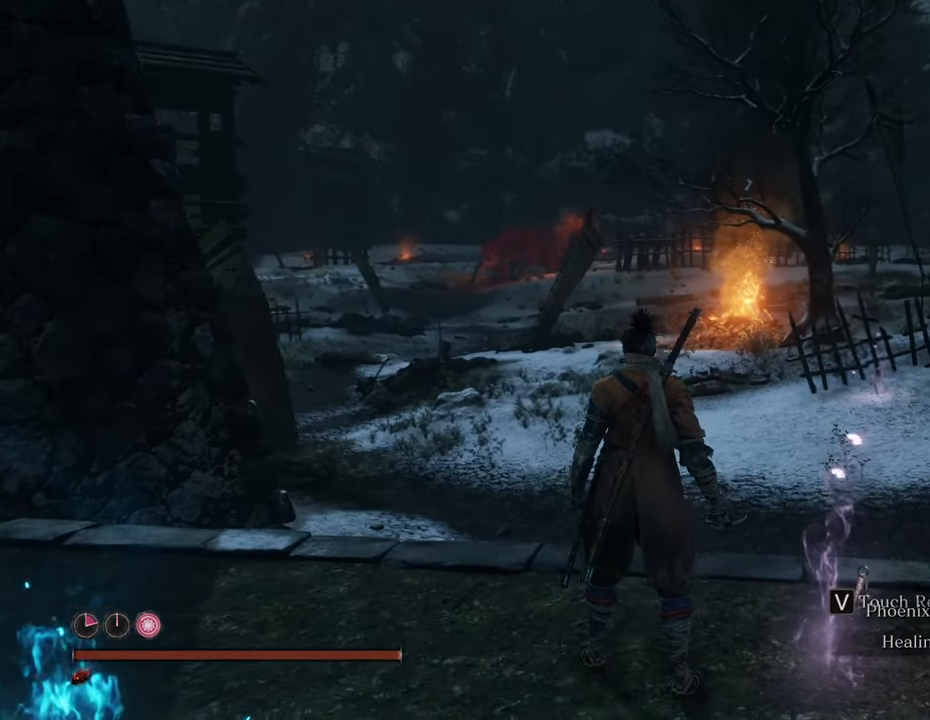
{"keys": [], "mouse": [], "events": []}
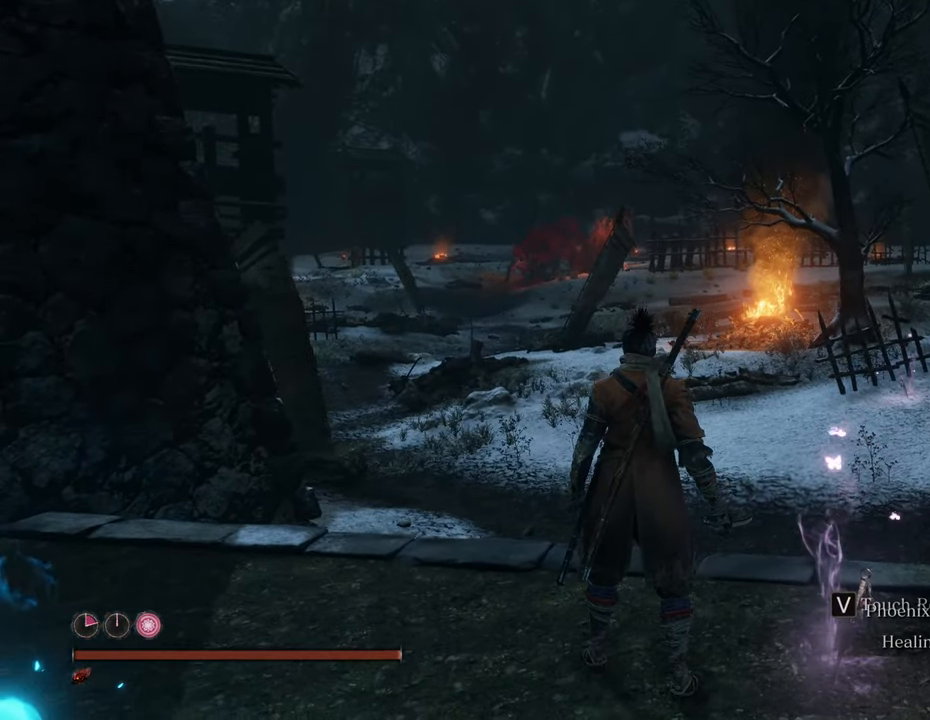
{"keys": [], "mouse": [], "events": []}
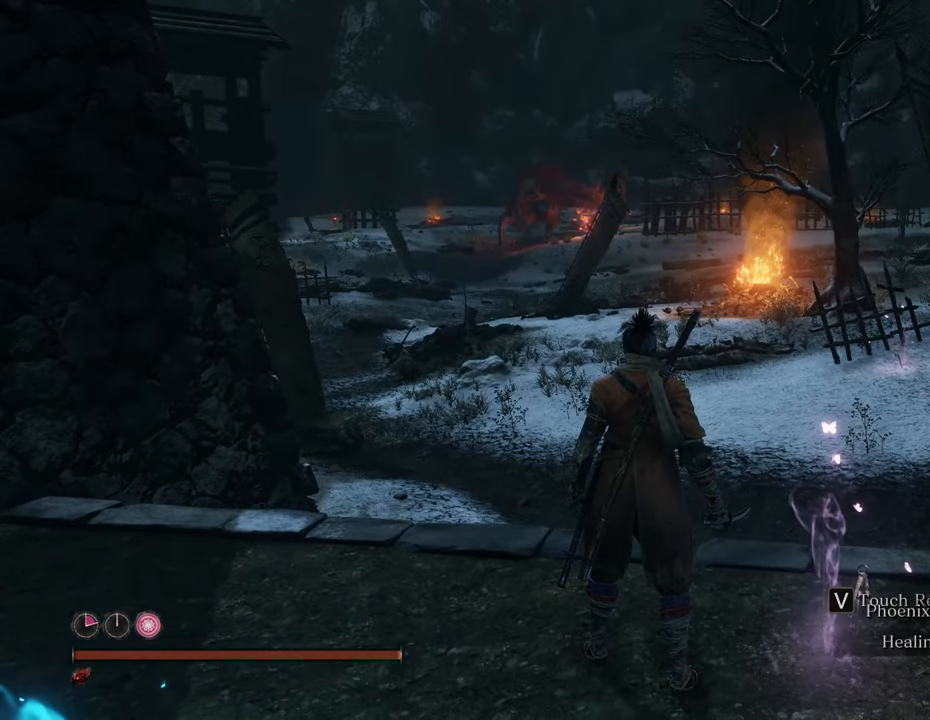
{"keys": ["w"], "mouse": [], "events": [[467, "w", "down"]]}
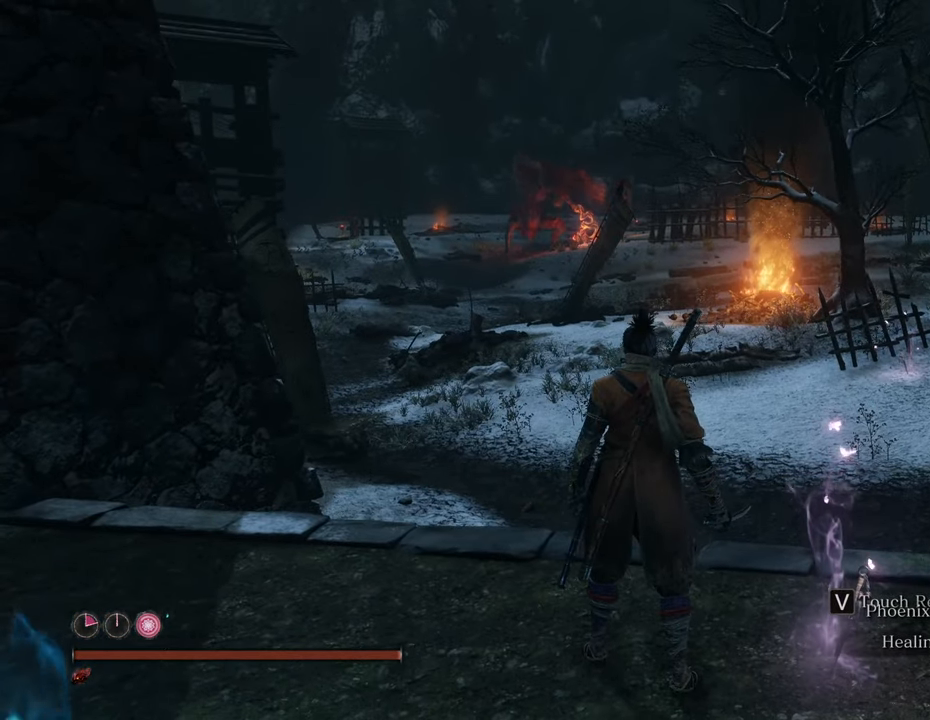
{"keys": ["w"], "mouse": [], "events": [[200, "w", "up"], [467, "w", "down"]]}
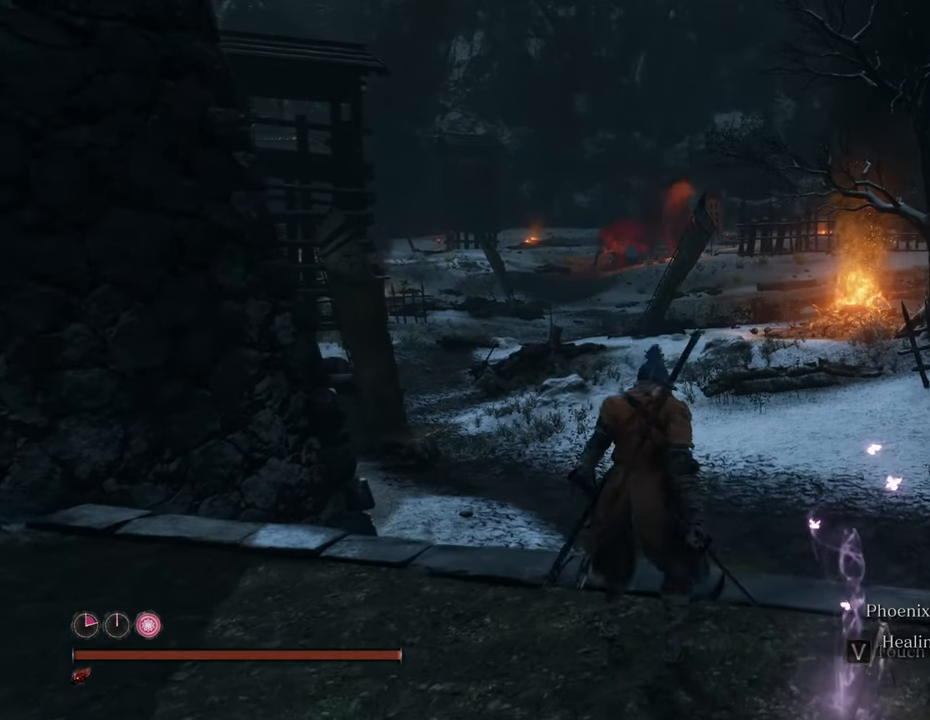
{"keys": [], "mouse": [], "events": [[150, "w", "up"]]}
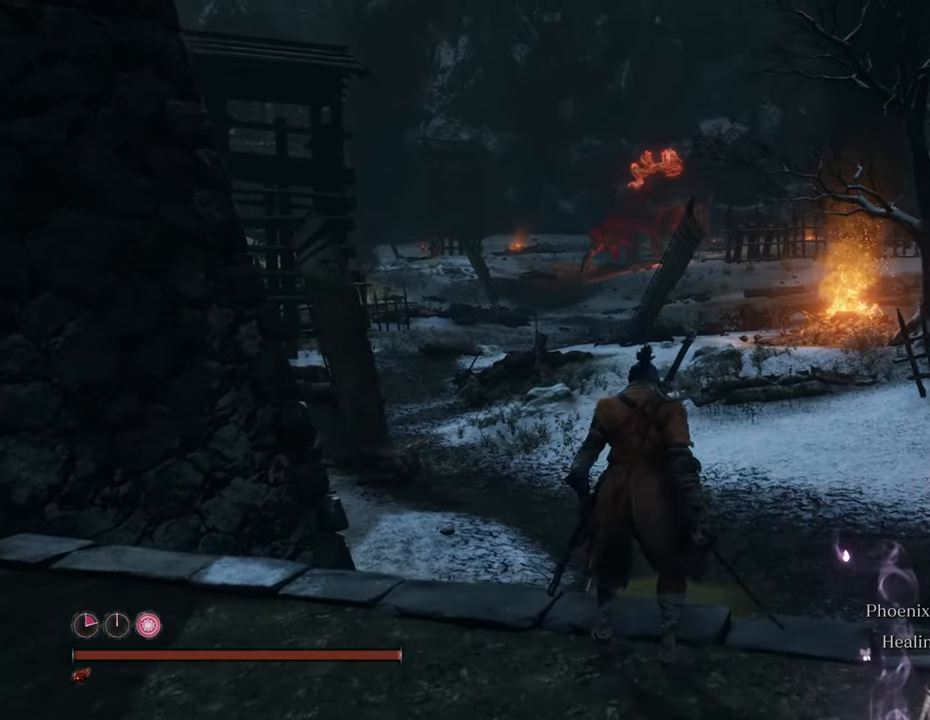
{"keys": [], "mouse": [], "events": [[283, "z", "down"], [417, "z", "up"]]}
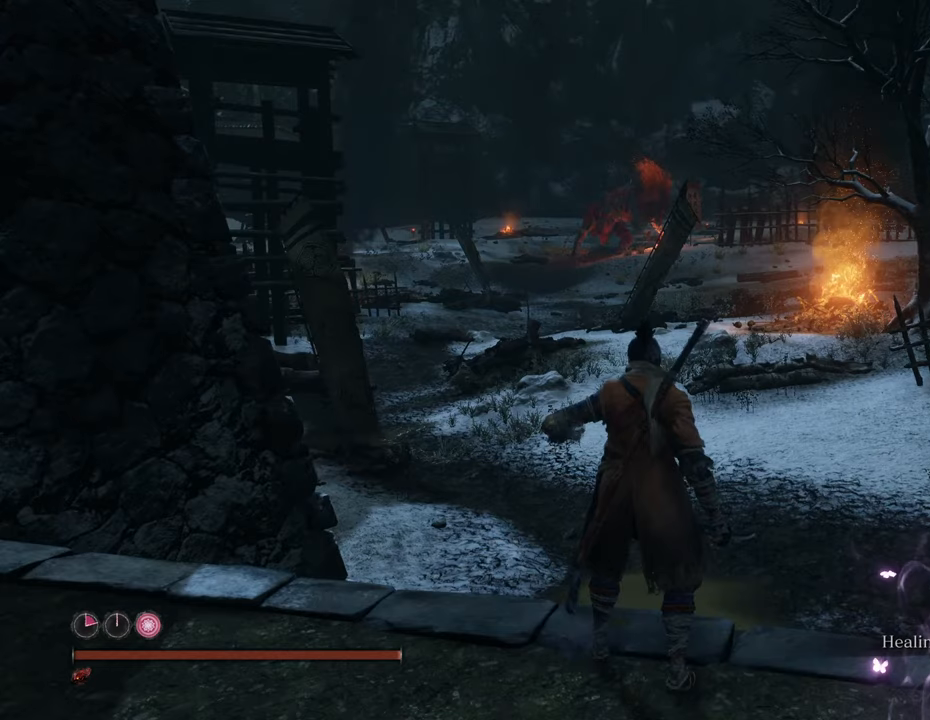
{"keys": ["z"], "mouse": [], "events": [[383, "z", "down"]]}
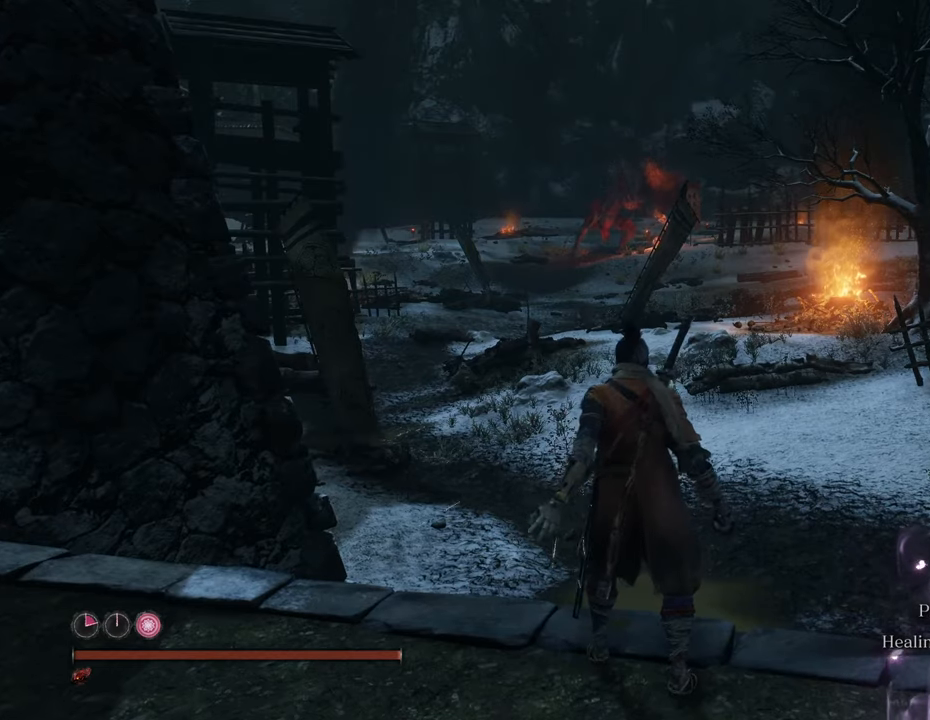
{"keys": [], "mouse": [], "events": [[17, "z", "up"]]}
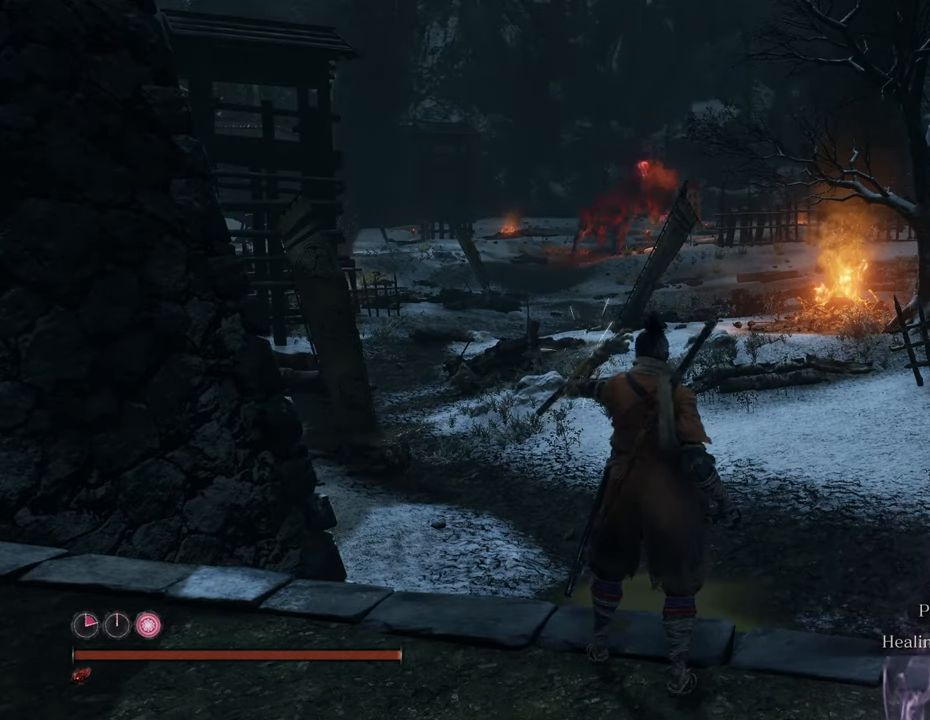
{"keys": [], "mouse": [], "events": [[33, "z", "down"], [183, "z", "up"]]}
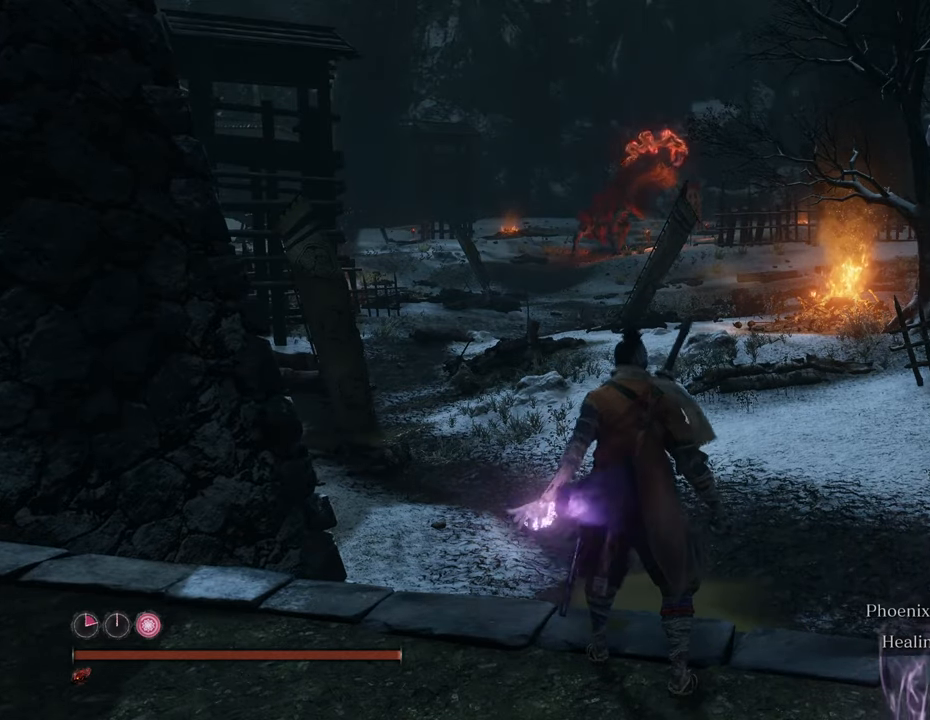
{"keys": [], "mouse": [], "events": []}
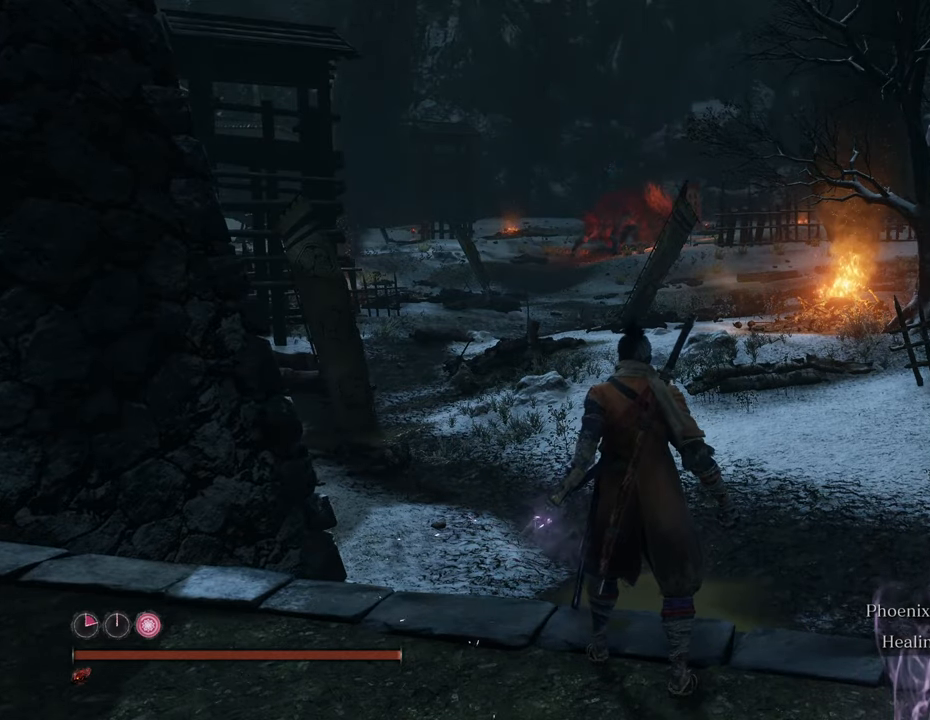
{"keys": ["a"], "mouse": [], "events": [[300, "w", "down"], [400, "a", "down"], [450, "w", "up"]]}
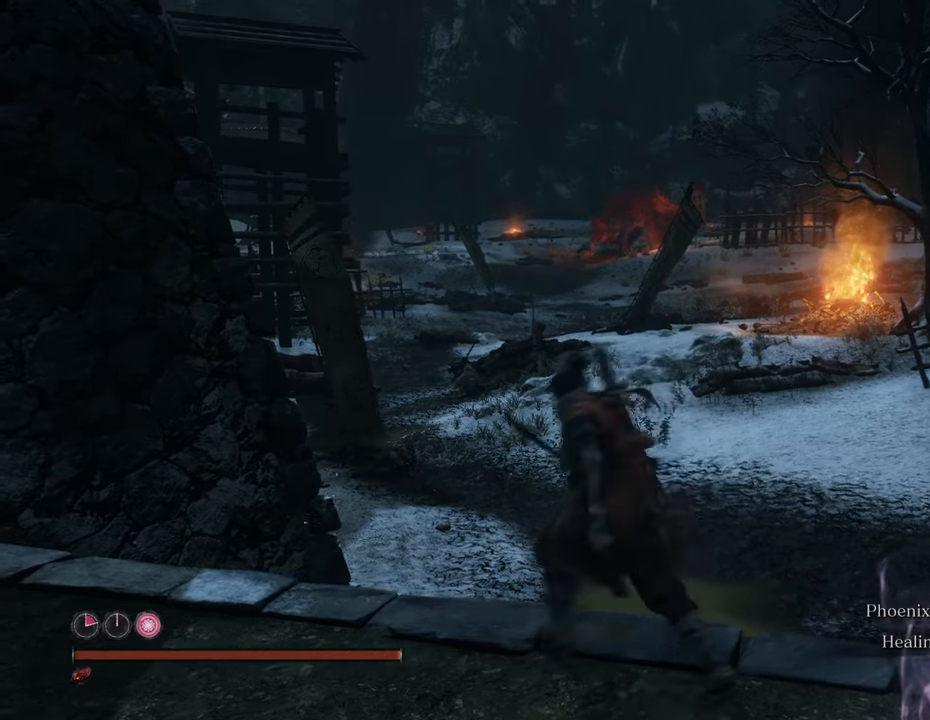
{"keys": [], "mouse": [], "events": [[133, "a", "up"], [133, "w", "down"], [267, "w", "up"]]}
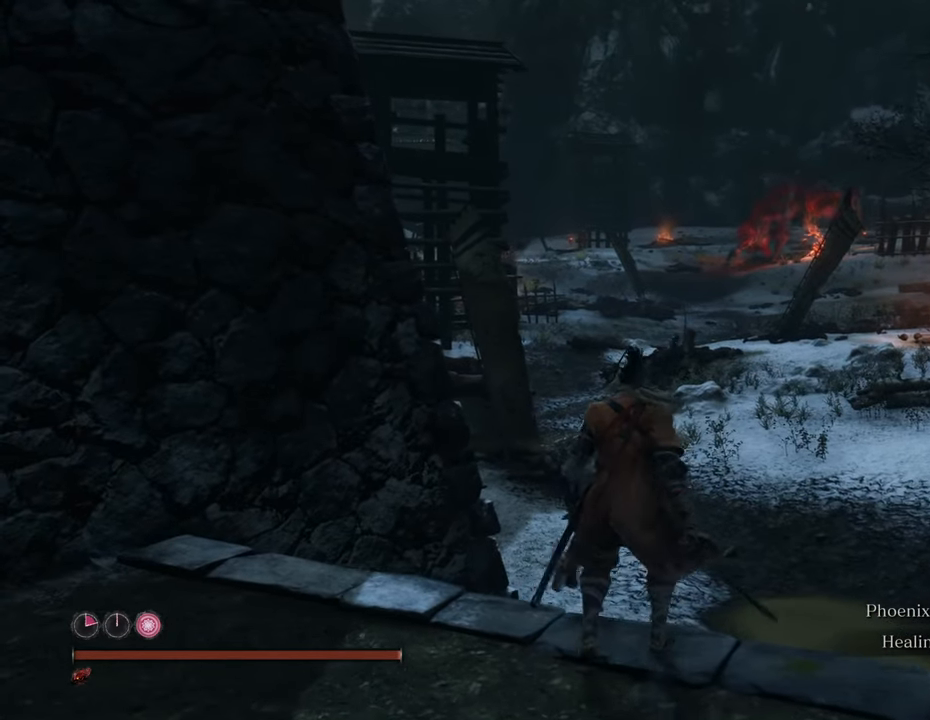
{"keys": ["s"], "mouse": [], "events": [[150, "d", "down"], [333, "d", "up"], [467, "s", "down"]]}
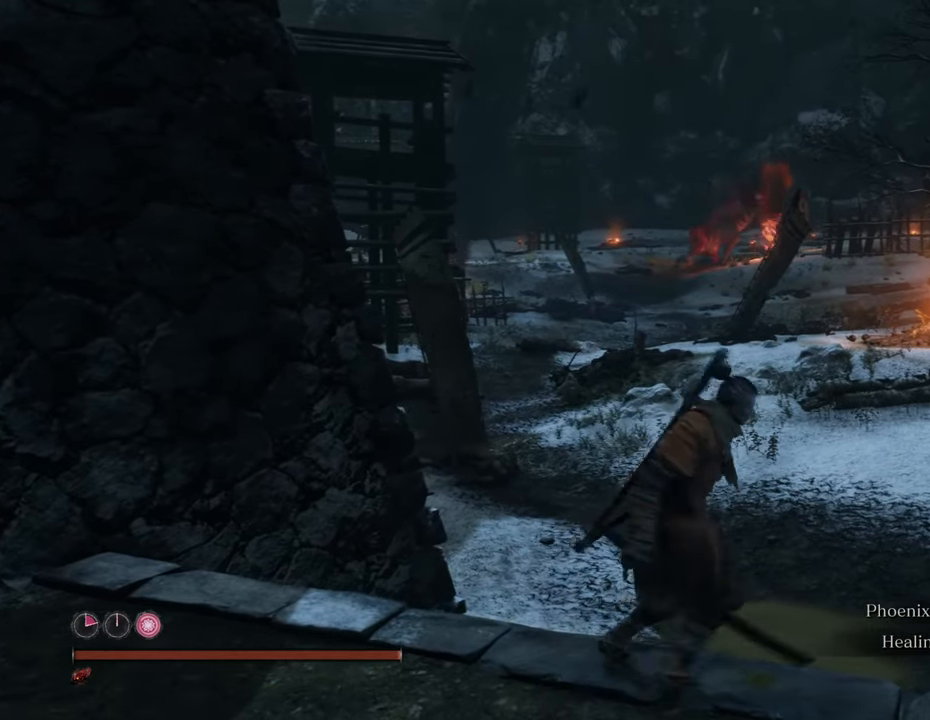
{"keys": ["a", "w"], "mouse": [], "events": [[117, "s", "up"], [350, "a", "down"], [500, "w", "down"]]}
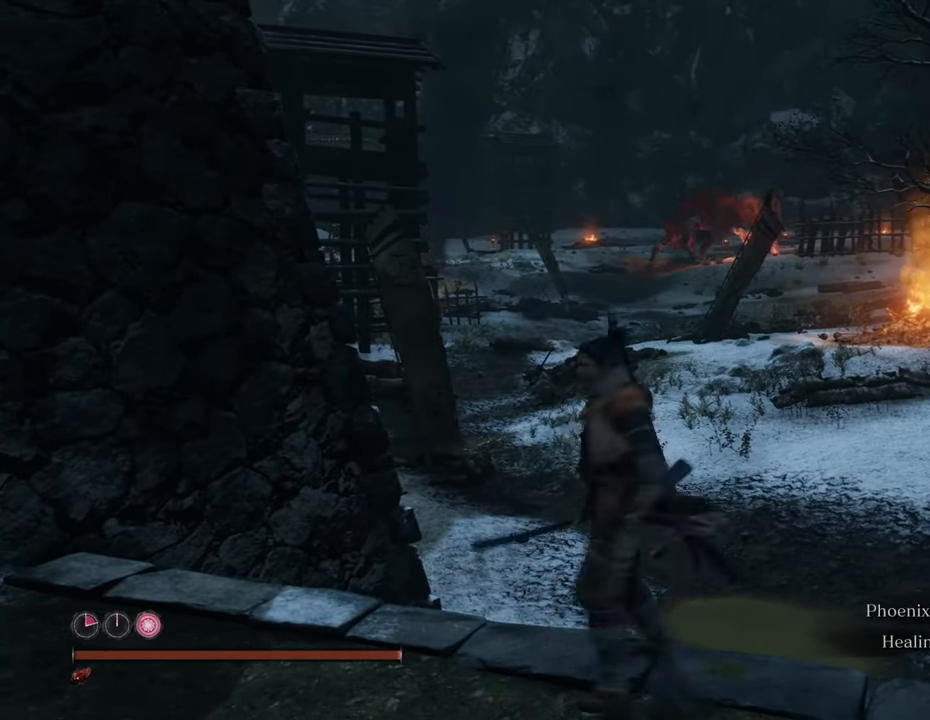
{"keys": [], "mouse": [], "events": [[50, "a", "up"], [133, "d", "down"], [133, "w", "up"], [217, "d", "up"]]}
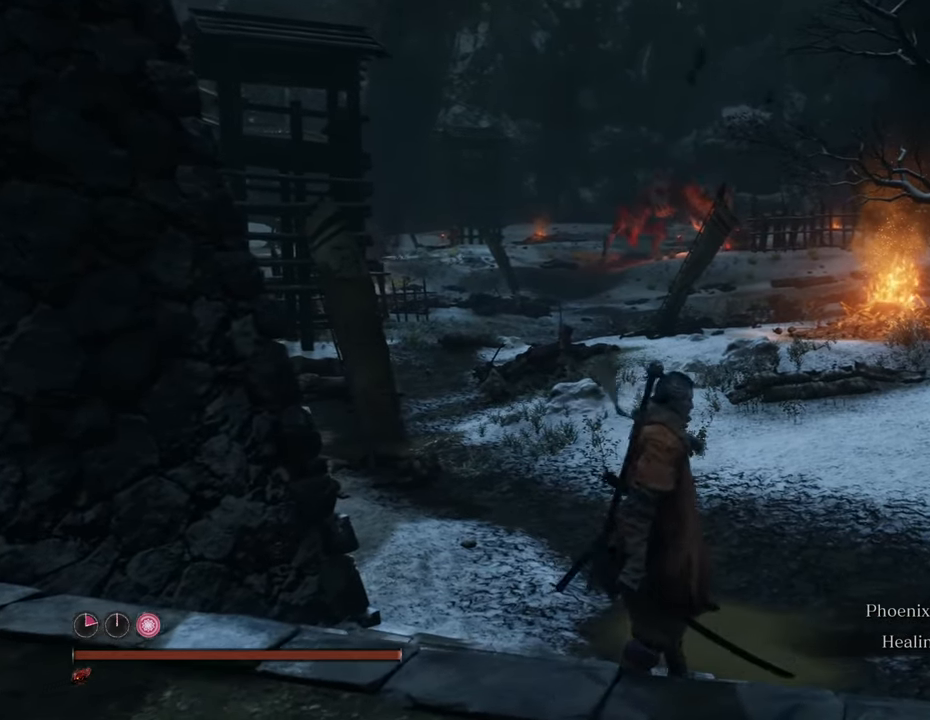
{"keys": [], "mouse": [], "events": []}
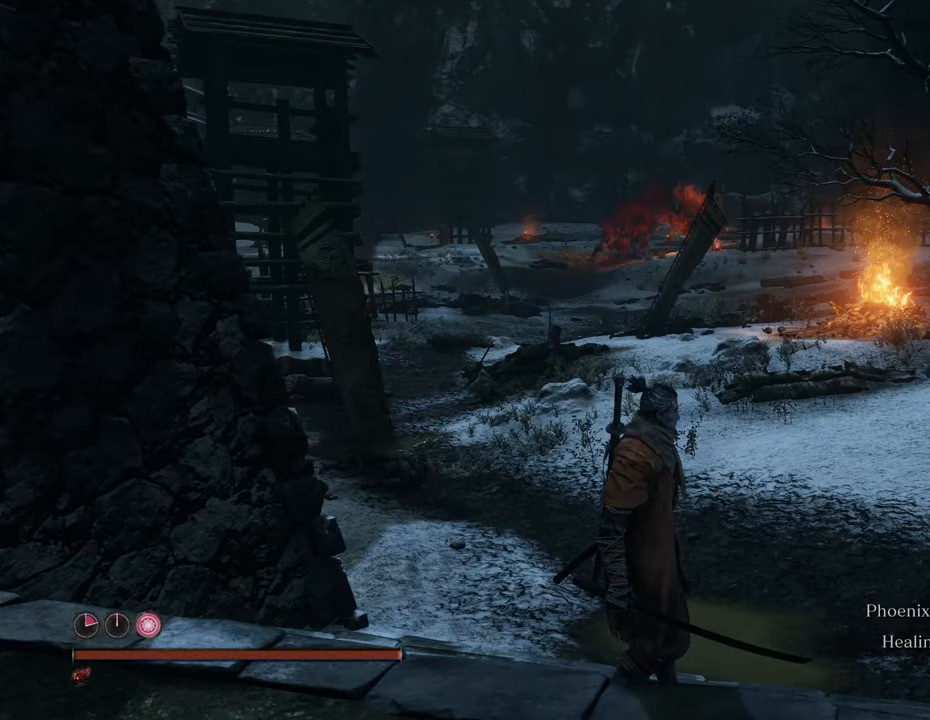
{"keys": [], "mouse": [], "events": [[400, "s", "down"], [483, "s", "up"]]}